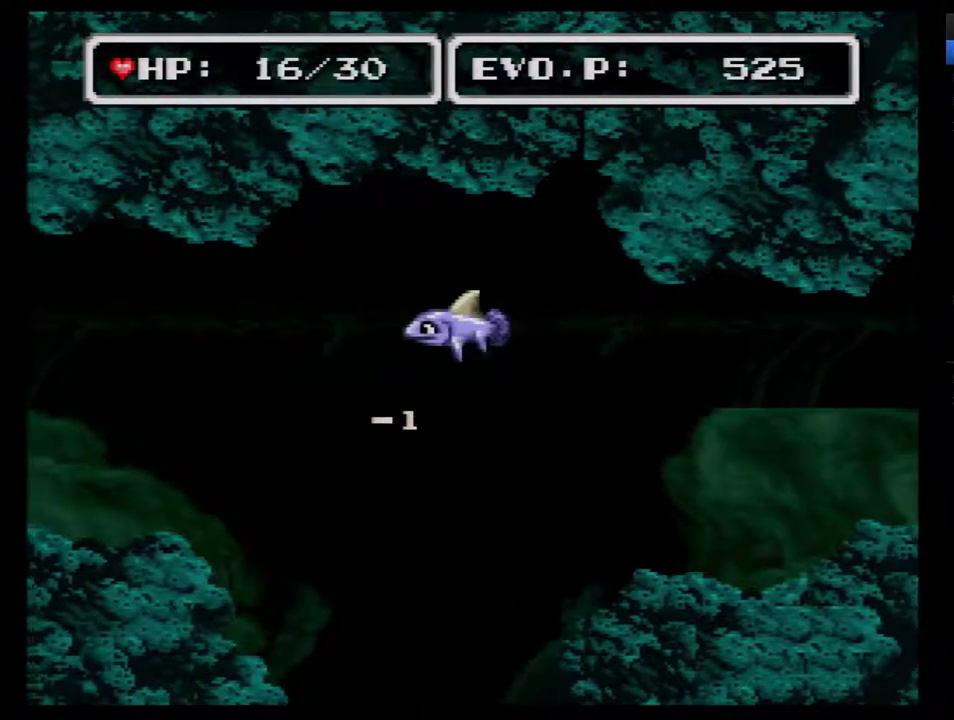
Gameplay with a controller (Nintendo layout); each line is a JSON object with the inputs held at the frame after it. "events" lists button and stick changes between this image and that frame as [ms after this image, input, new state], when the widget could be followed in between. Not read: L3 R3.
{"buttons": ["Y"], "events": [[50, "DPAD_LEFT", "up"], [300, "DPAD_UP", "down"], [333, "DPAD_LEFT", "down"], [350, "DPAD_UP", "up"], [383, "DPAD_LEFT", "up"], [483, "Y", "down"]]}
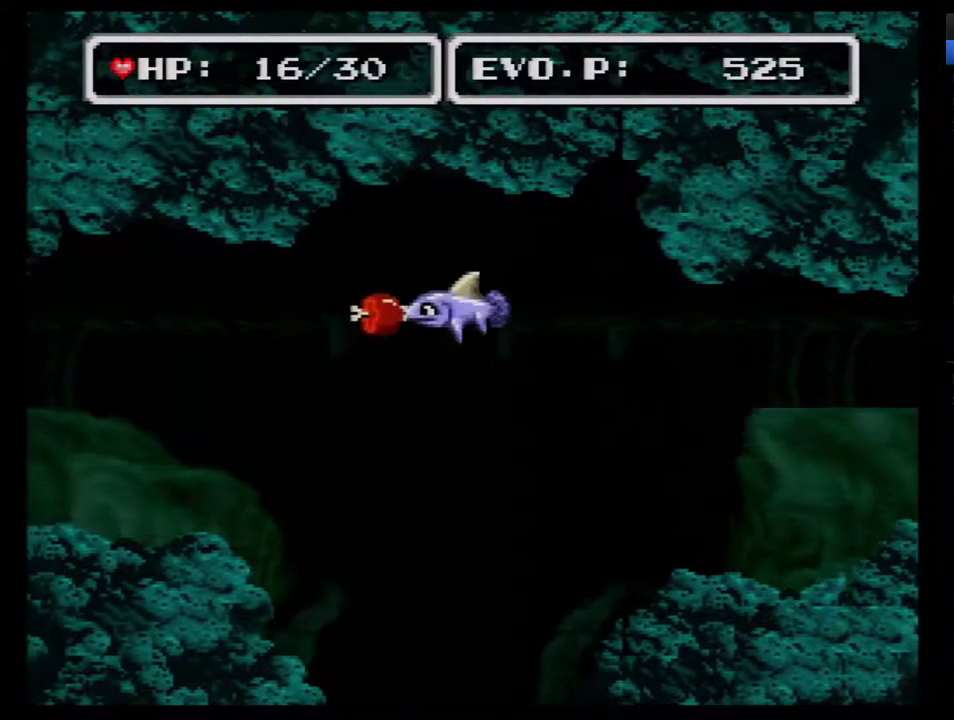
{"buttons": ["DPAD_UP", "DPAD_LEFT"], "events": [[83, "Y", "up"], [167, "DPAD_LEFT", "down"], [300, "DPAD_UP", "down"]]}
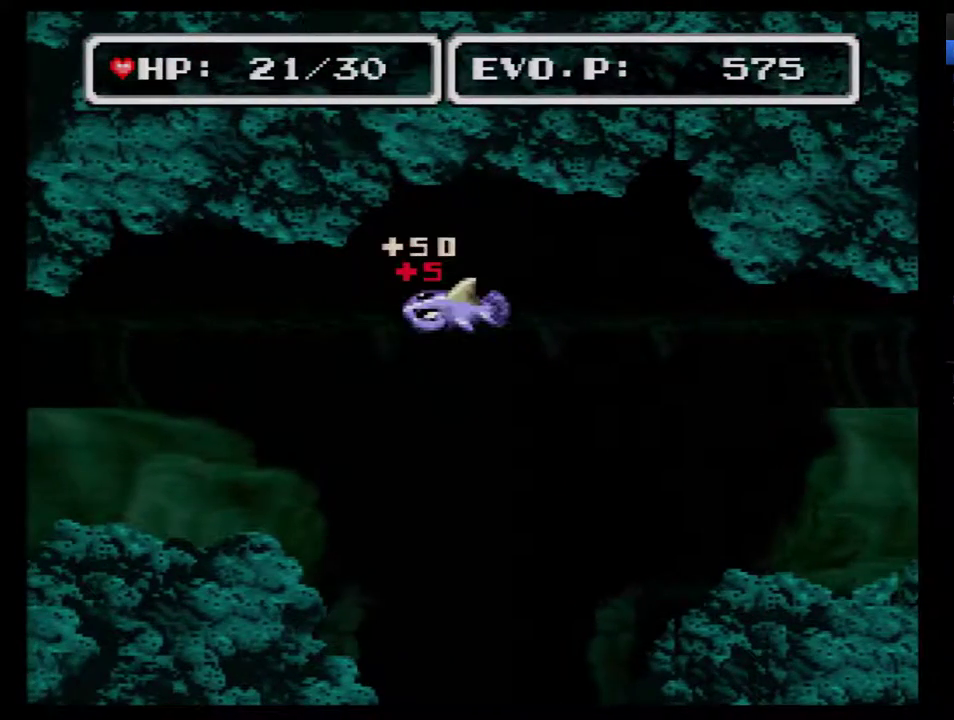
{"buttons": ["DPAD_DOWN", "DPAD_LEFT"], "events": [[233, "DPAD_UP", "up"], [300, "DPAD_LEFT", "up"], [350, "DPAD_DOWN", "down"], [350, "DPAD_LEFT", "down"]]}
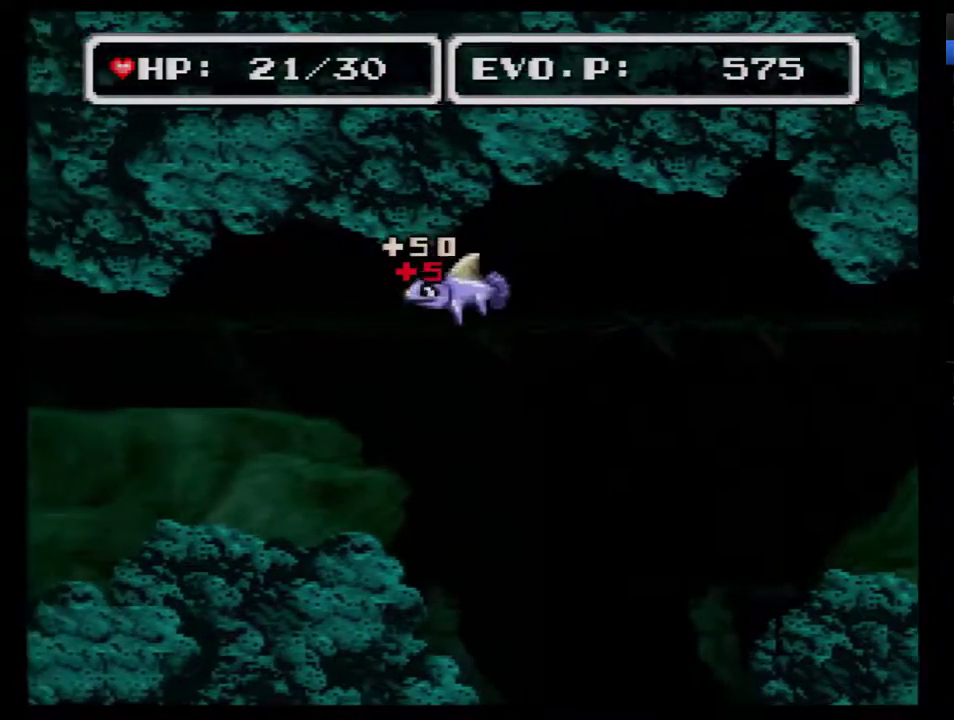
{"buttons": ["DPAD_LEFT"], "events": [[50, "DPAD_DOWN", "up"], [267, "DPAD_LEFT", "up"], [350, "DPAD_LEFT", "down"], [417, "DPAD_LEFT", "up"], [483, "DPAD_LEFT", "down"]]}
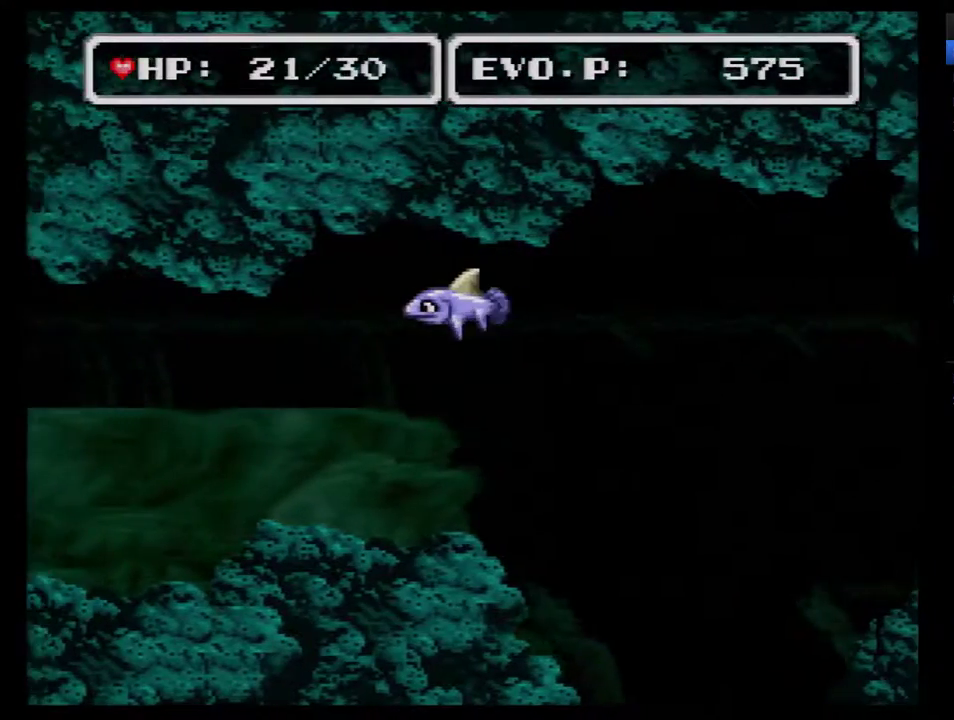
{"buttons": ["DPAD_LEFT"], "events": []}
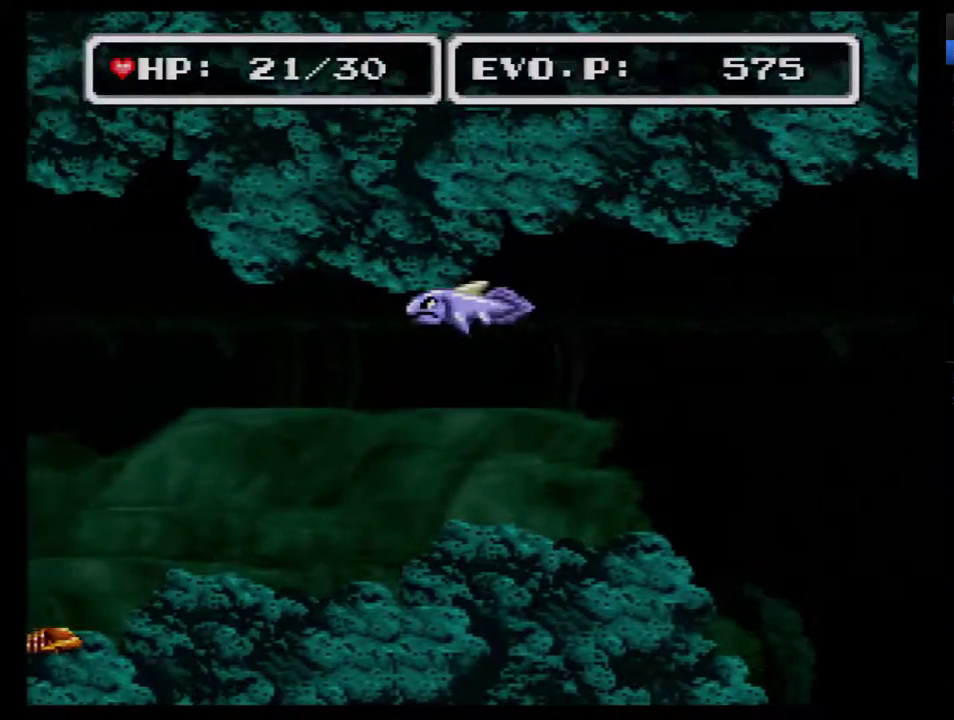
{"buttons": ["DPAD_LEFT"], "events": []}
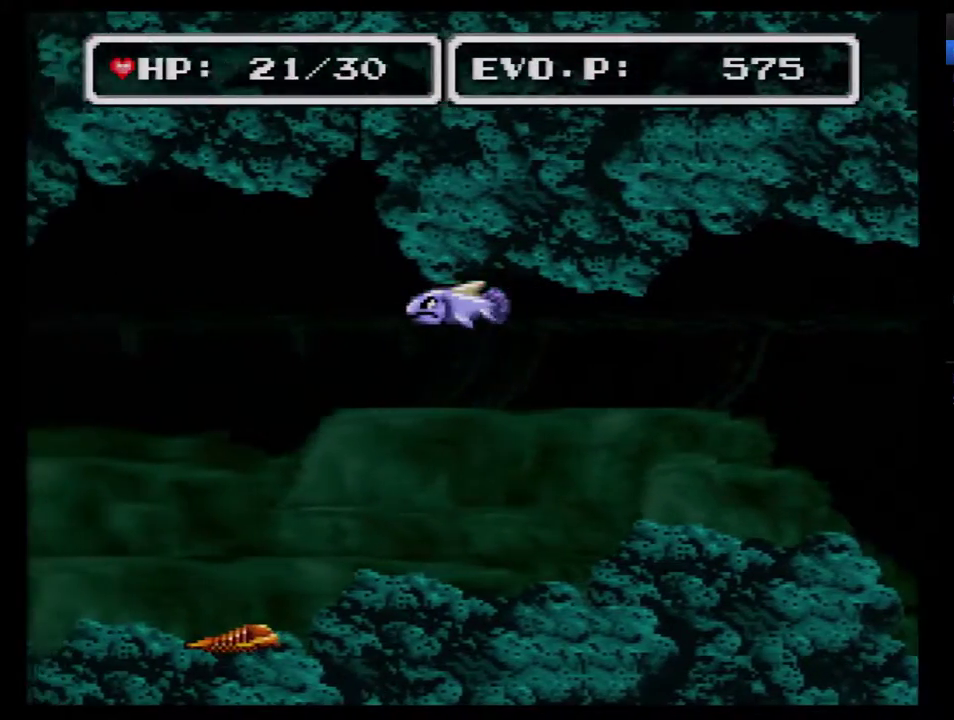
{"buttons": ["DPAD_LEFT"], "events": []}
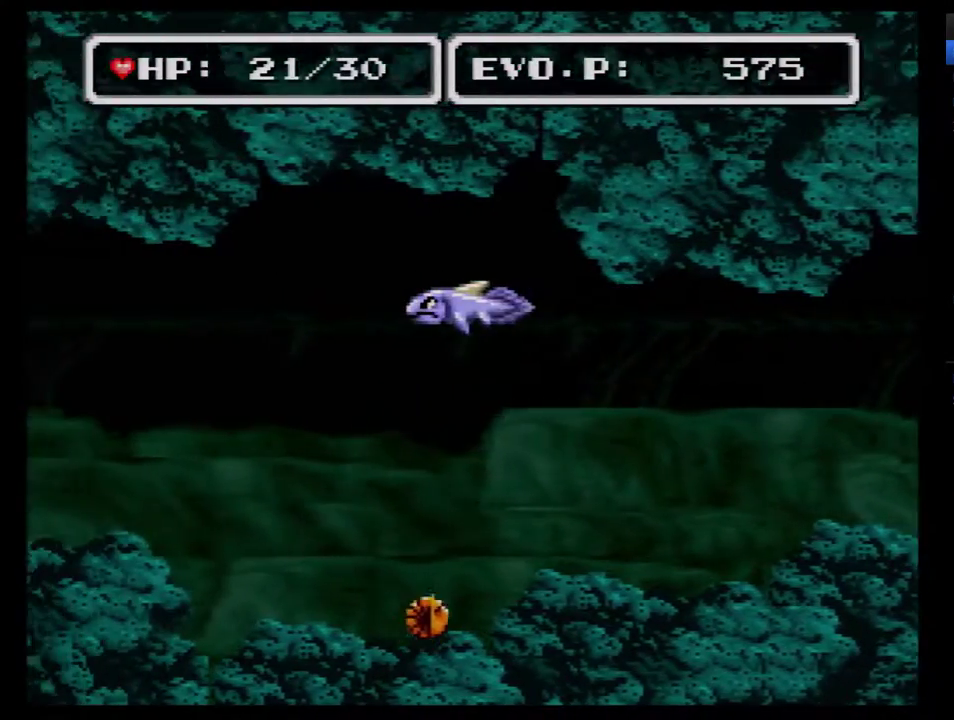
{"buttons": ["DPAD_LEFT"], "events": []}
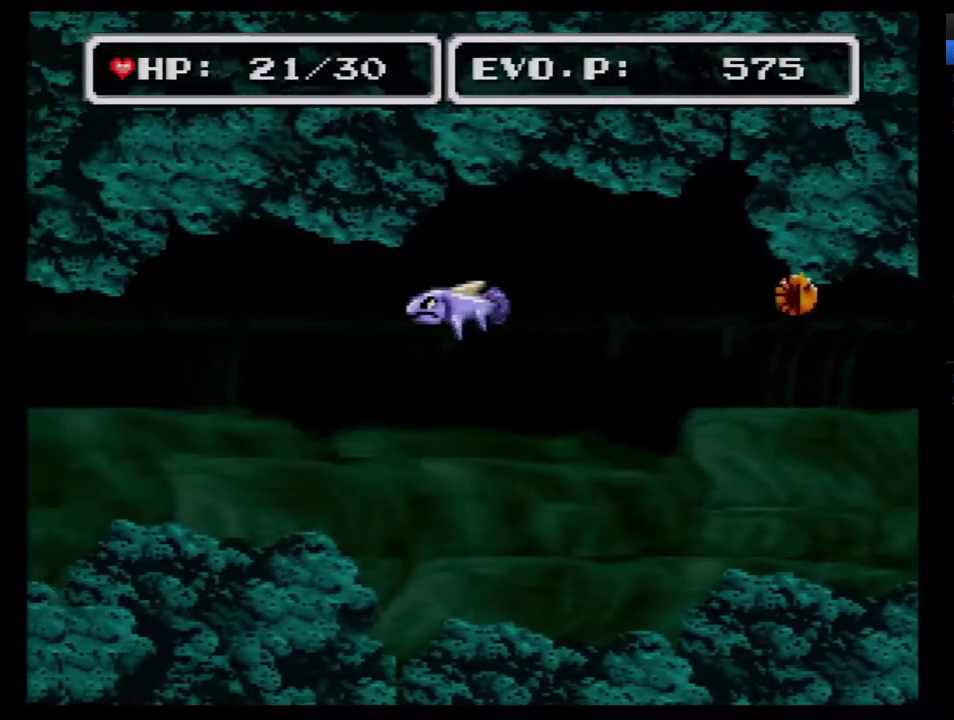
{"buttons": ["DPAD_LEFT"], "events": []}
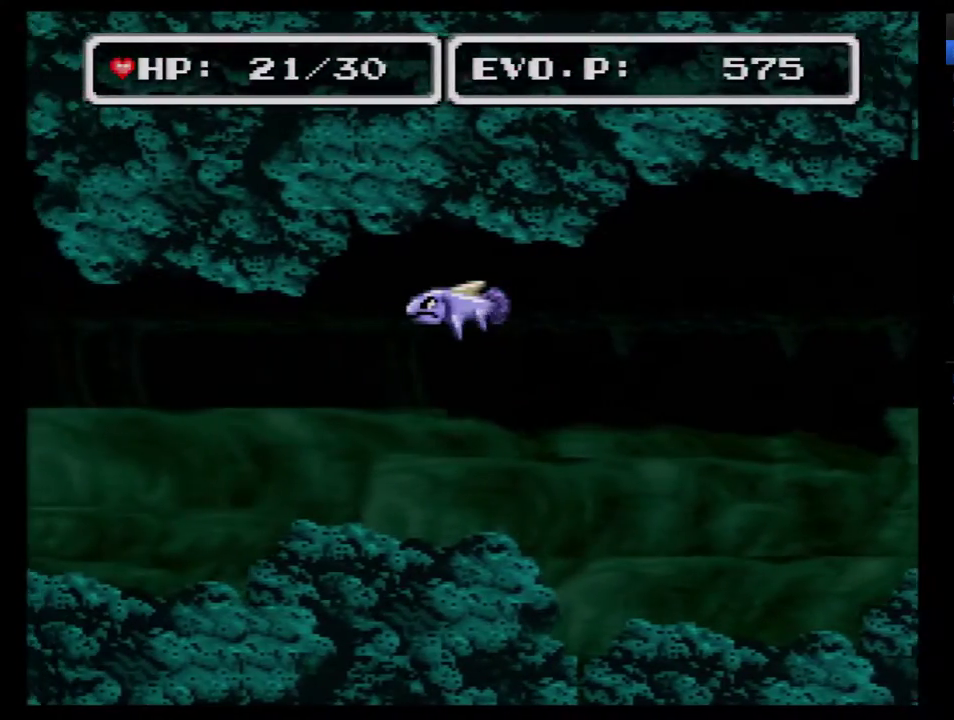
{"buttons": ["DPAD_LEFT"], "events": []}
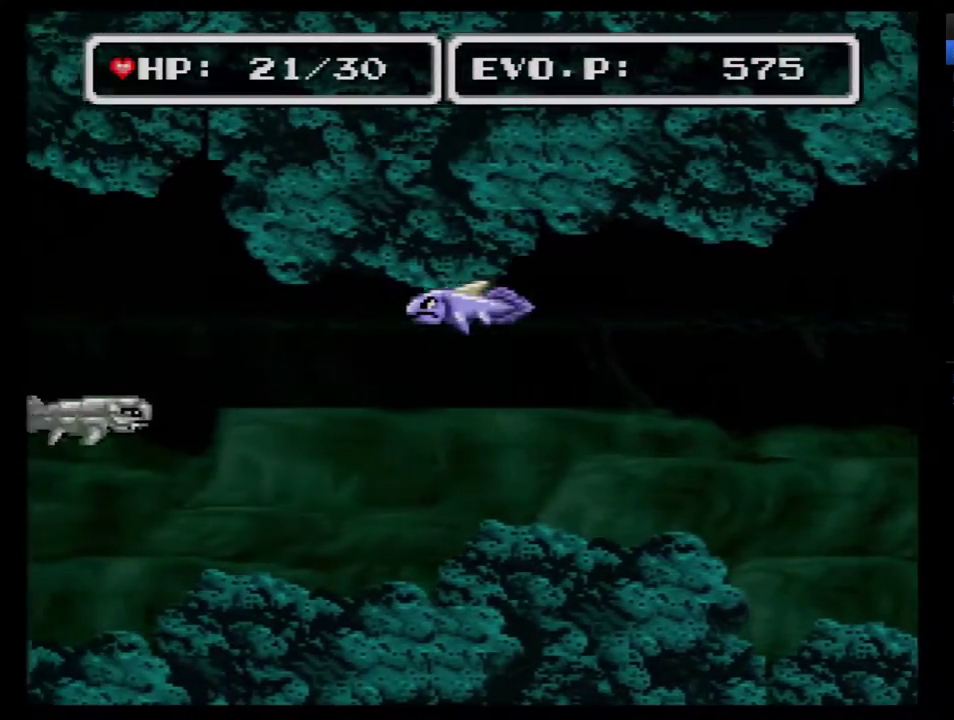
{"buttons": ["DPAD_LEFT"], "events": []}
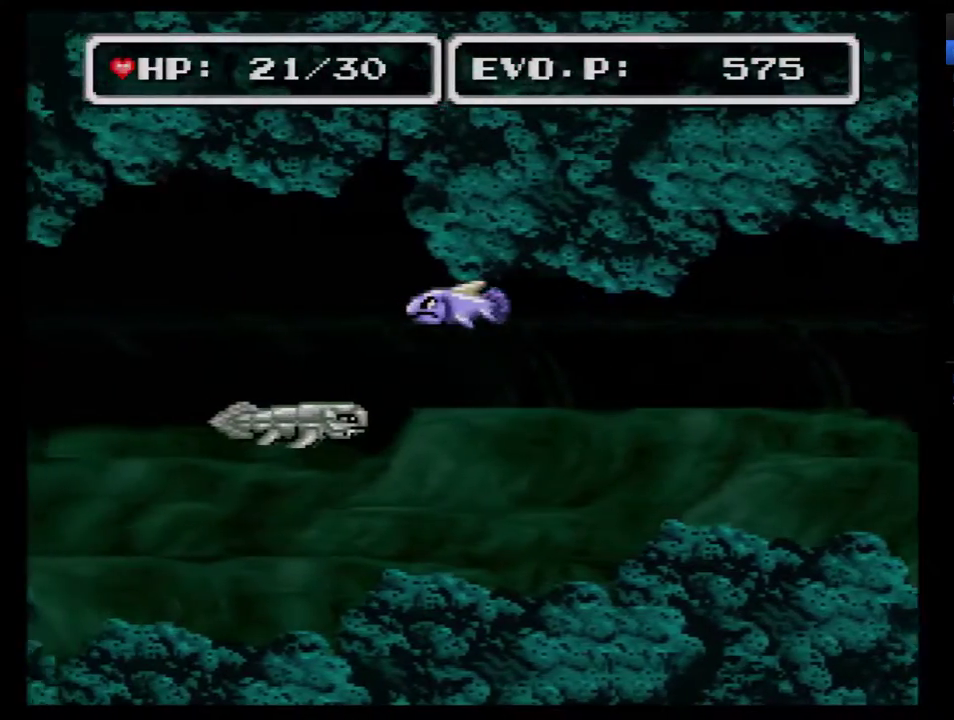
{"buttons": ["DPAD_LEFT"], "events": []}
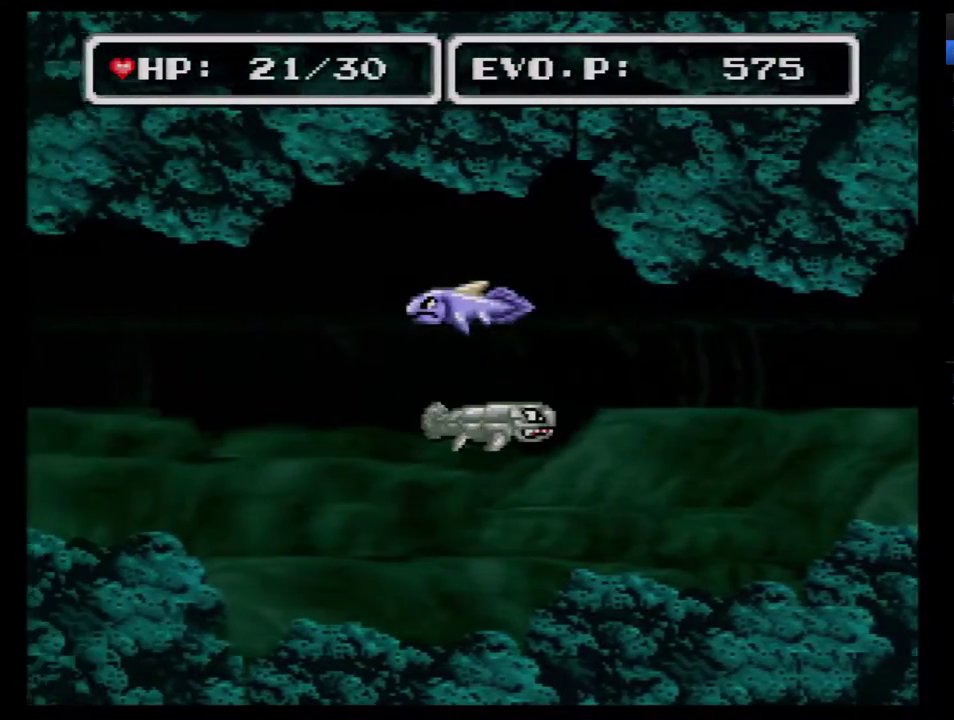
{"buttons": ["DPAD_LEFT"], "events": []}
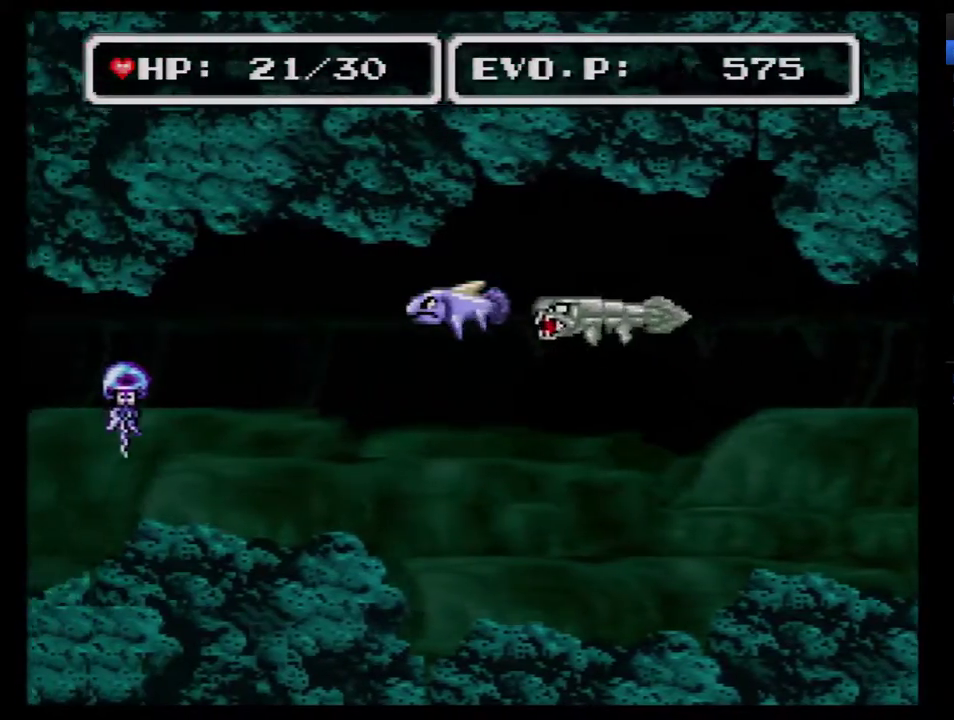
{"buttons": ["DPAD_LEFT"], "events": []}
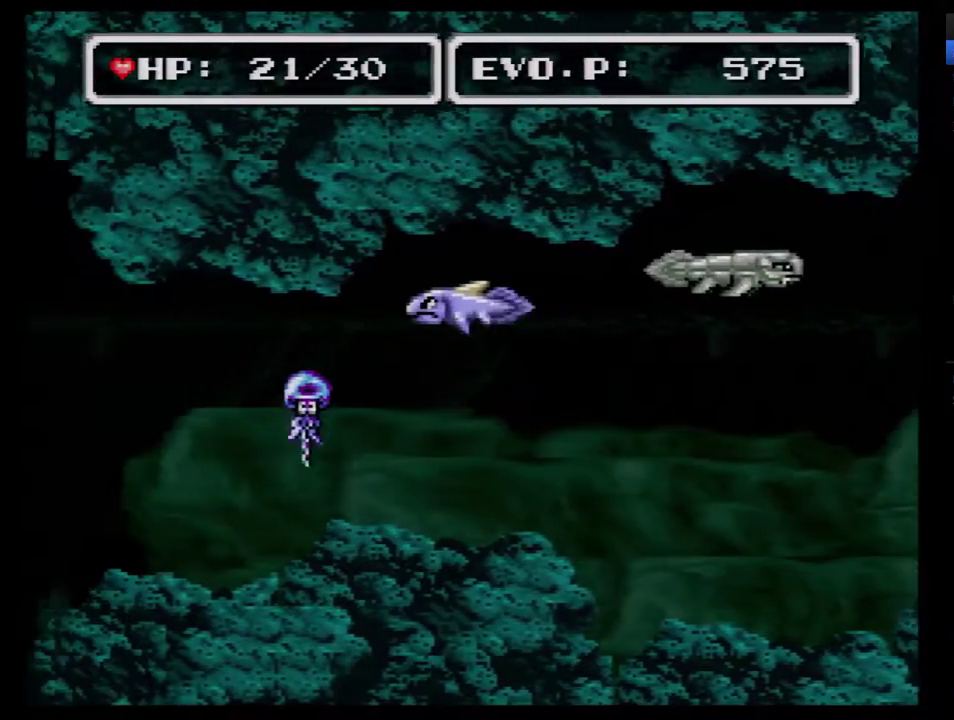
{"buttons": ["DPAD_LEFT"], "events": []}
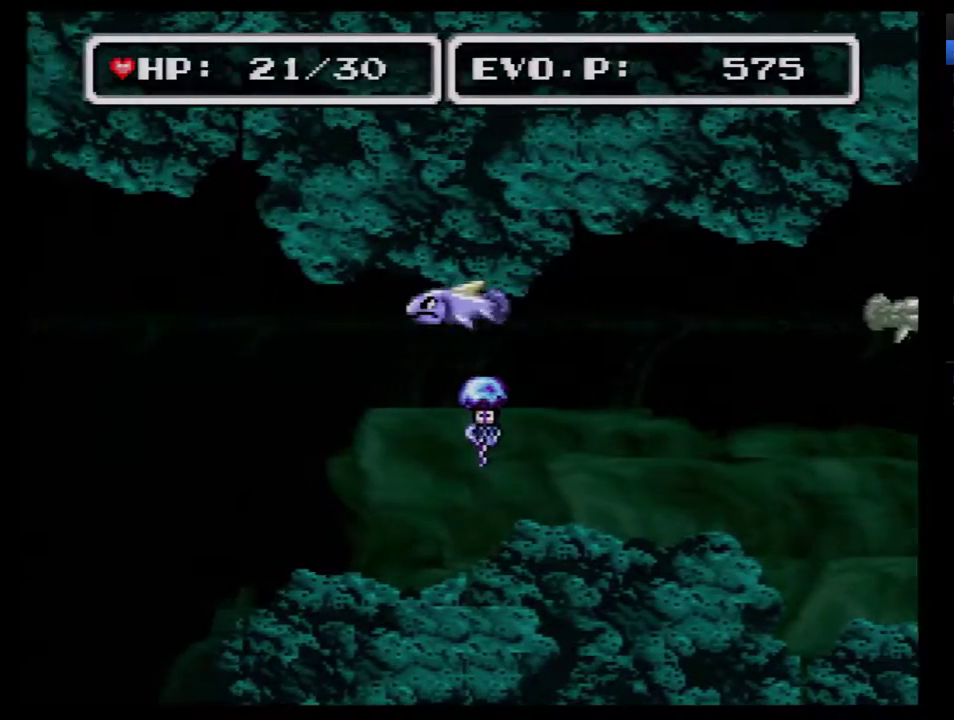
{"buttons": ["DPAD_LEFT"], "events": []}
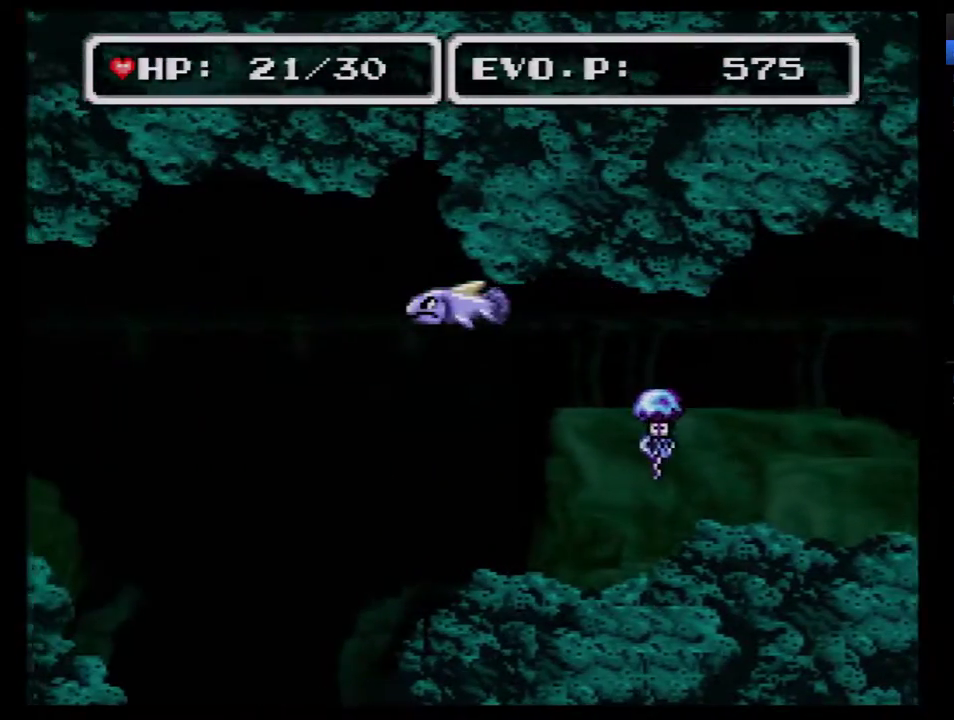
{"buttons": ["DPAD_DOWN", "DPAD_LEFT"], "events": [[133, "DPAD_DOWN", "down"]]}
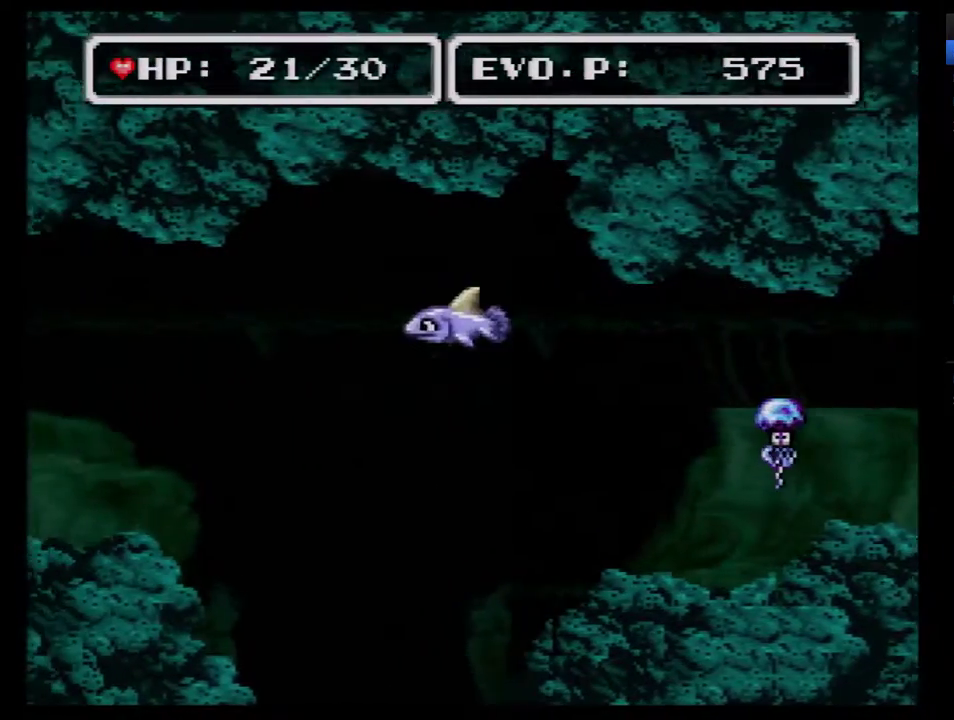
{"buttons": ["DPAD_DOWN", "DPAD_LEFT"], "events": []}
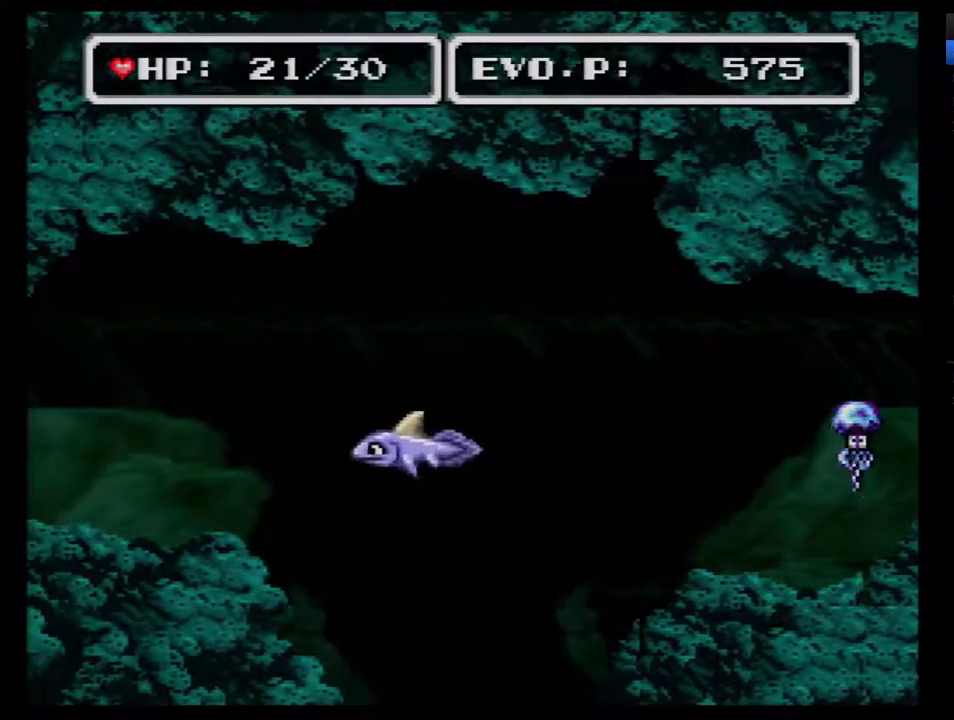
{"buttons": ["DPAD_DOWN"], "events": [[67, "DPAD_LEFT", "up"]]}
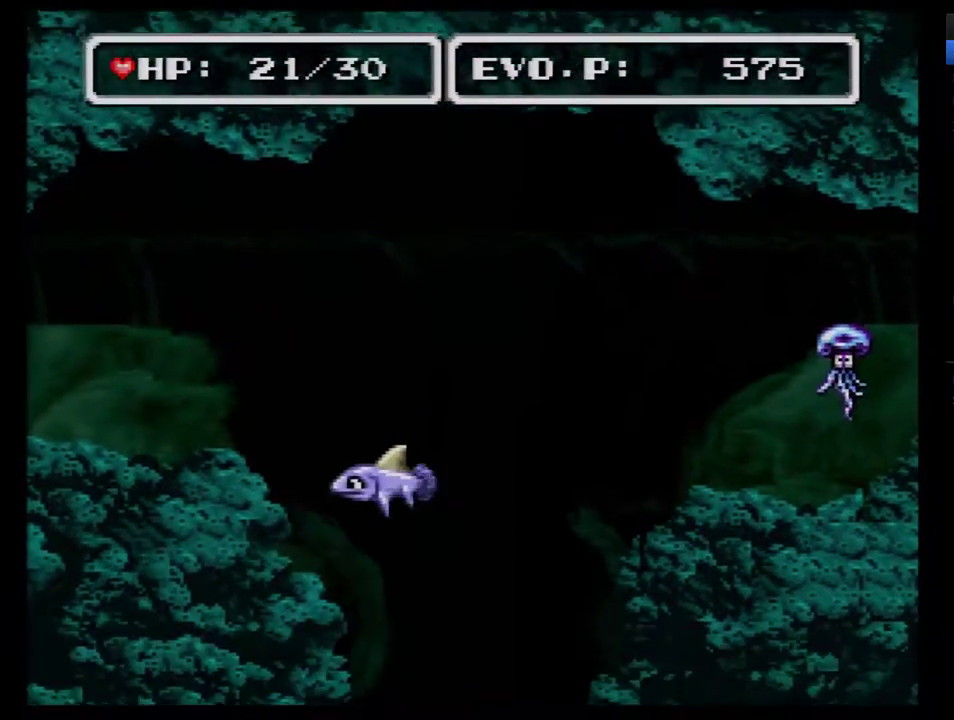
{"buttons": ["DPAD_DOWN"], "events": [[317, "DPAD_LEFT", "down"], [450, "DPAD_LEFT", "up"]]}
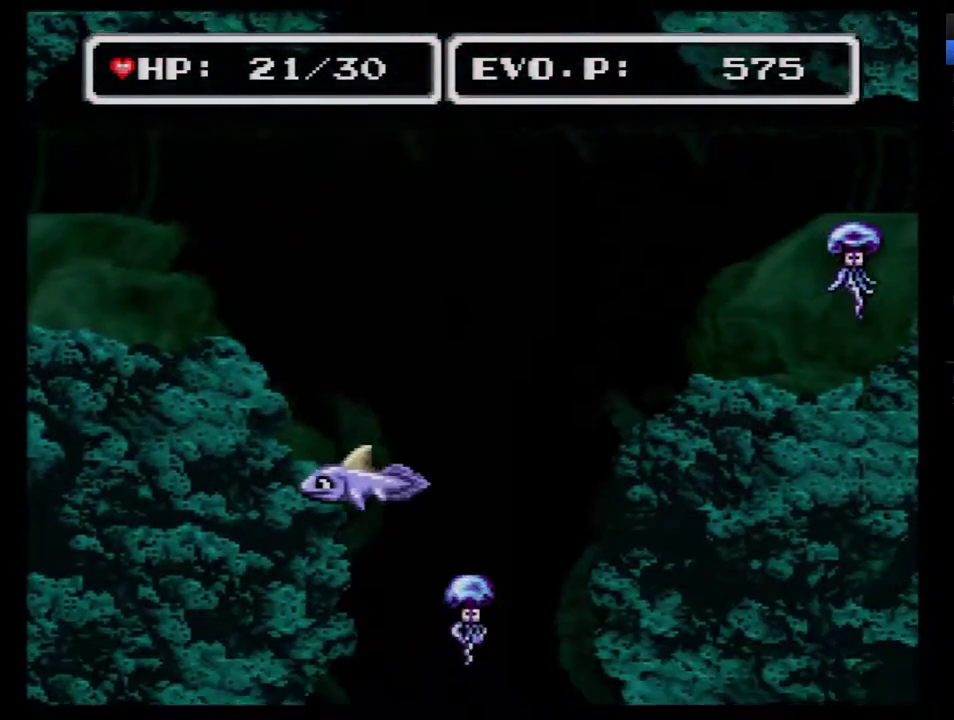
{"buttons": ["DPAD_DOWN"], "events": [[233, "DPAD_DOWN", "up"], [283, "DPAD_DOWN", "down"]]}
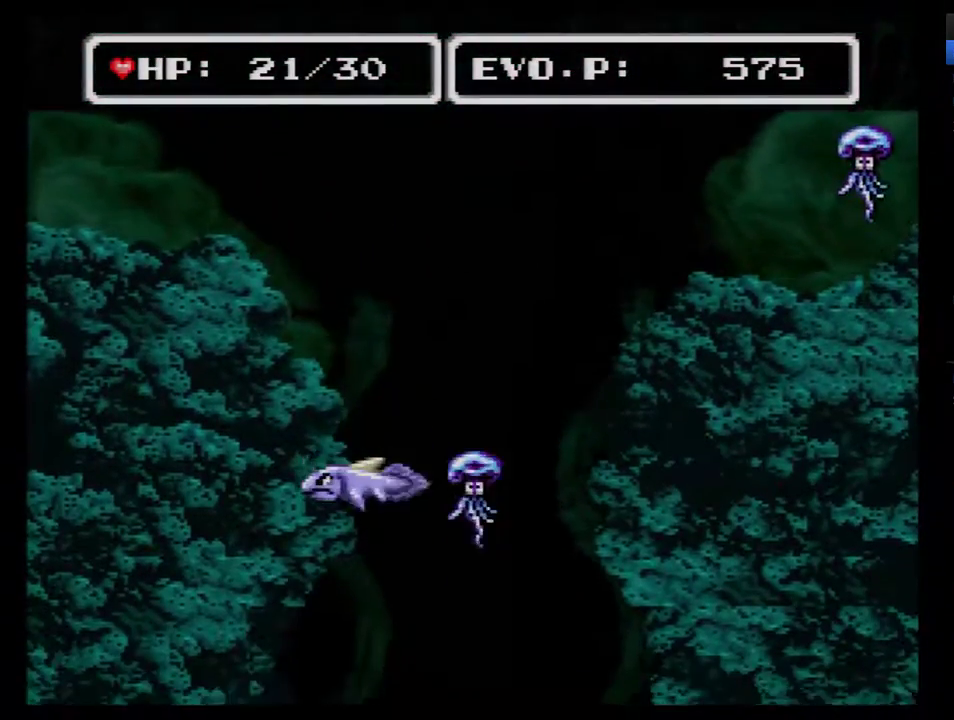
{"buttons": ["DPAD_DOWN"], "events": []}
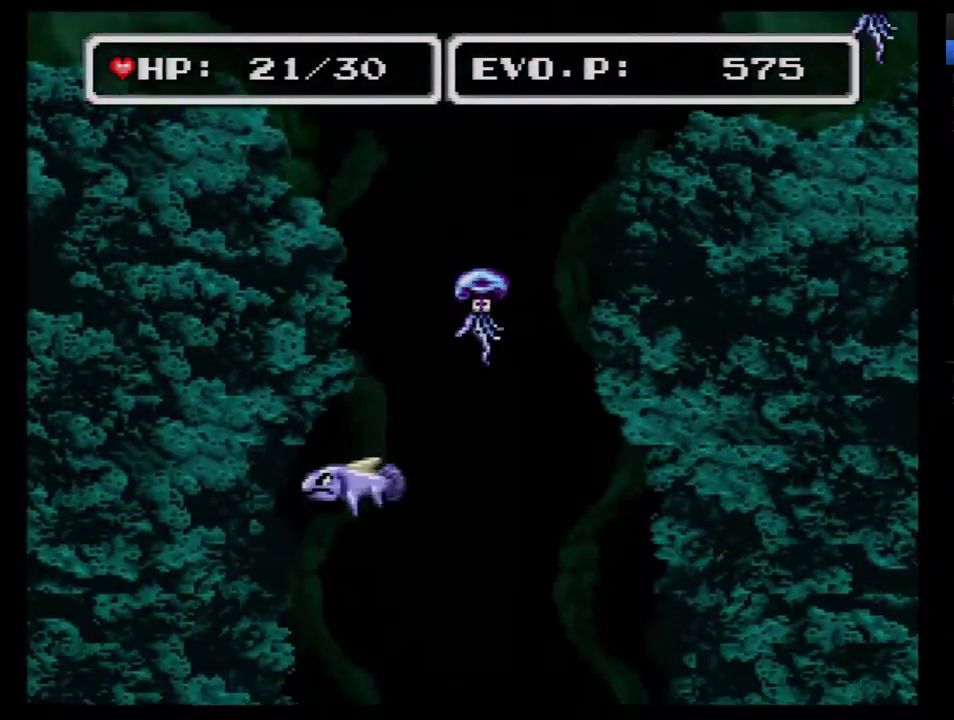
{"buttons": ["DPAD_DOWN"], "events": []}
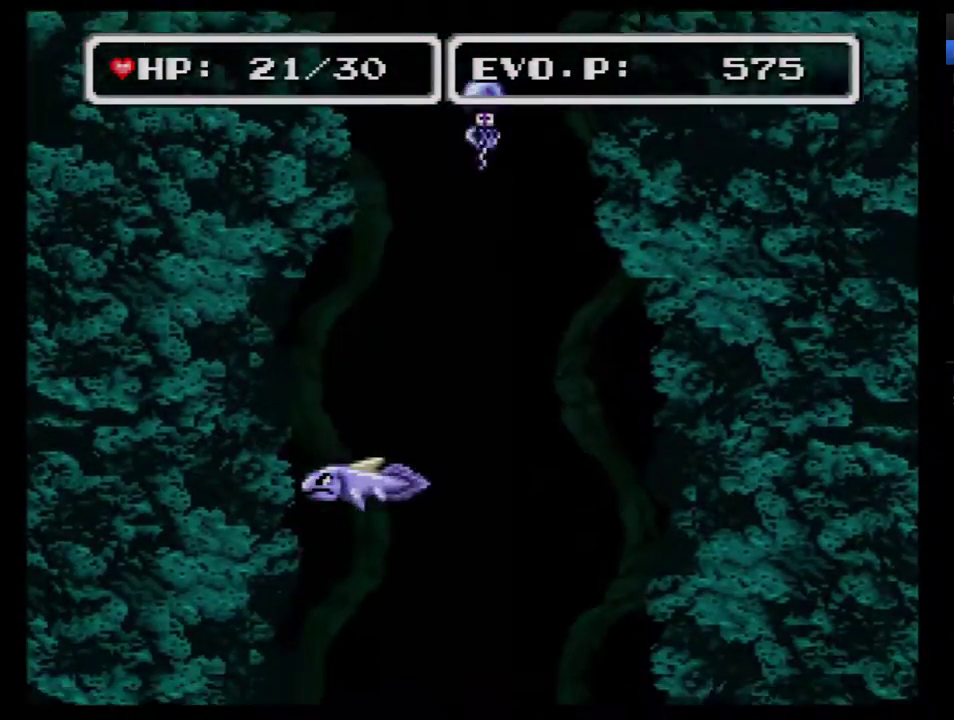
{"buttons": ["DPAD_DOWN"], "events": []}
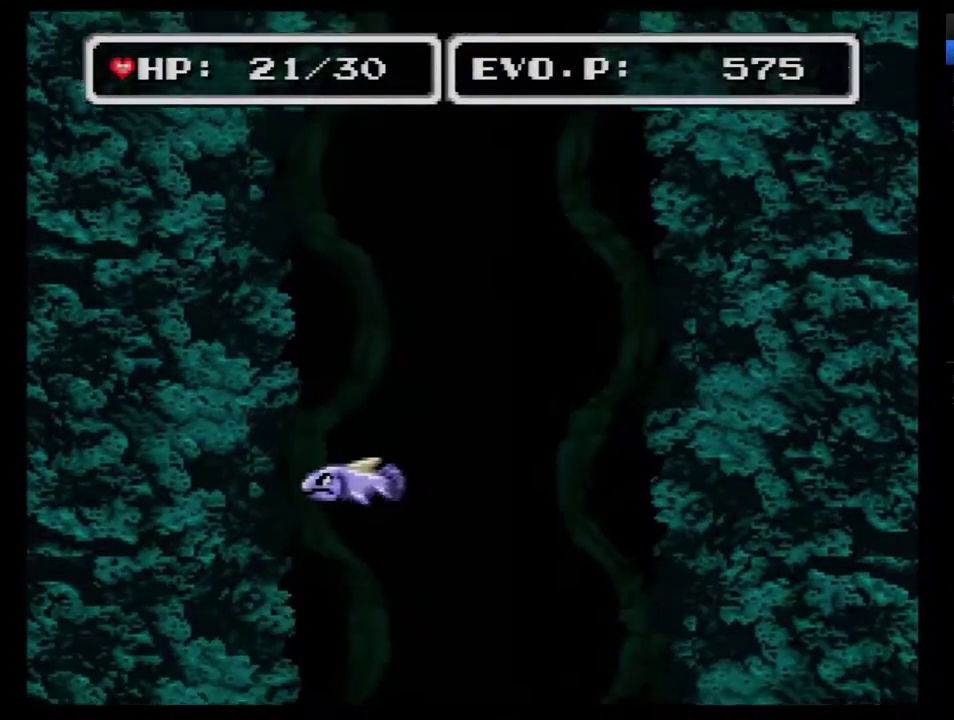
{"buttons": ["DPAD_DOWN"], "events": []}
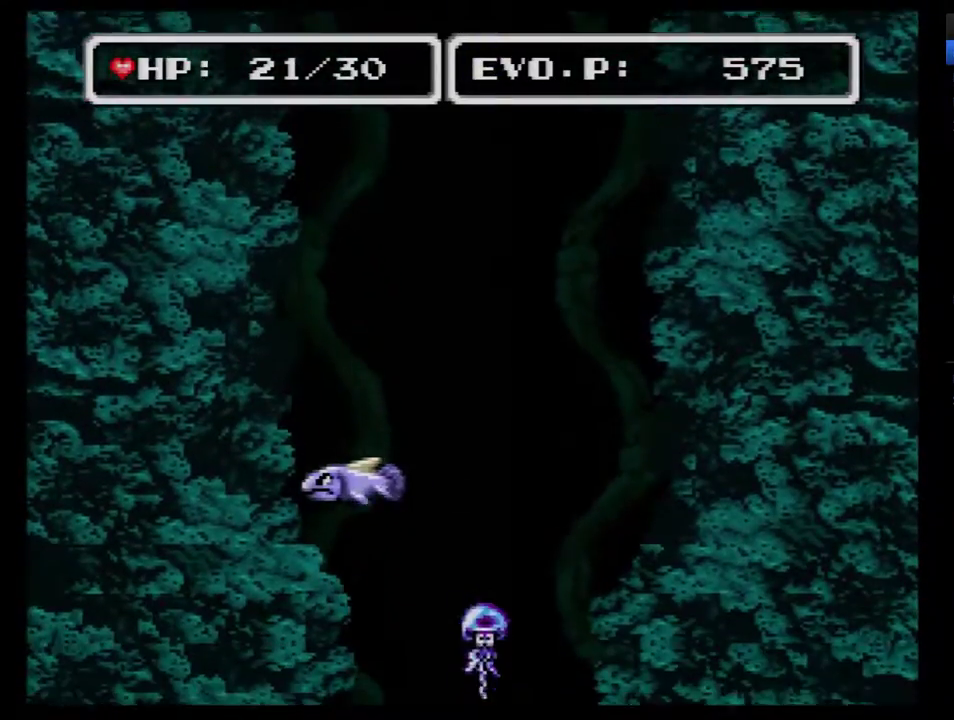
{"buttons": ["DPAD_DOWN"], "events": []}